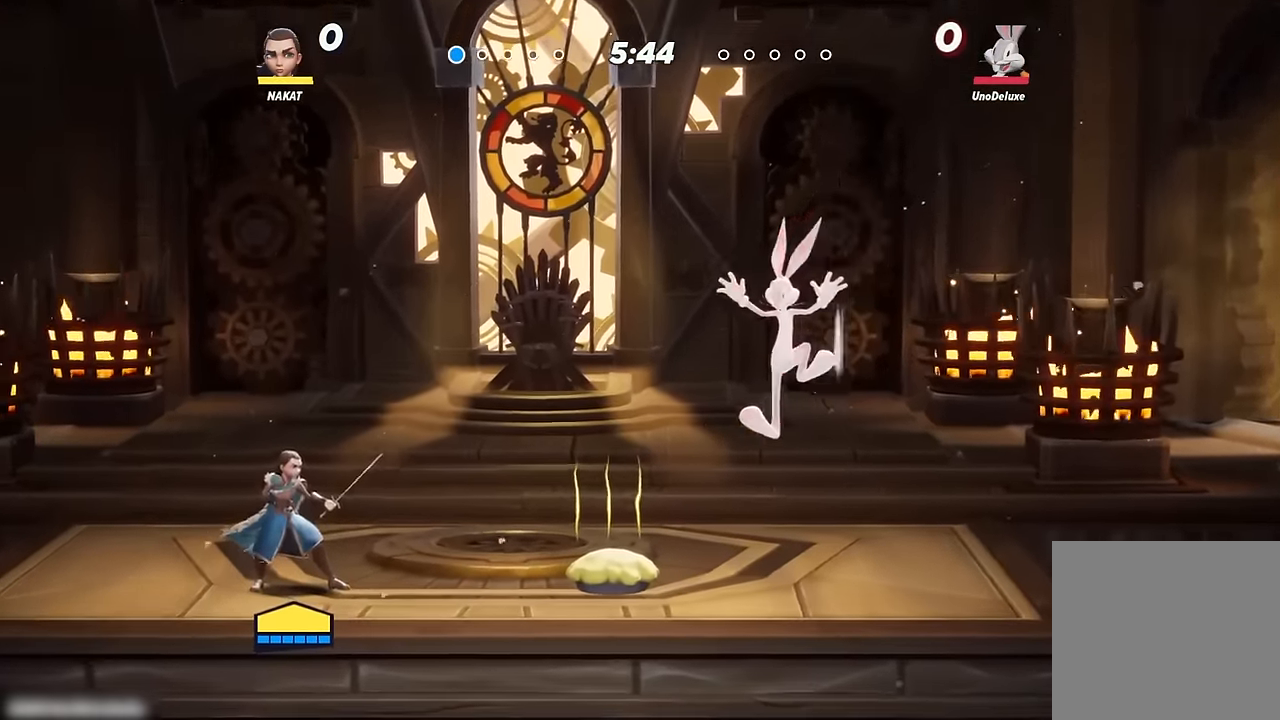
Gameplay with a controller (Xbox layout); each line is a JSON object with the inputs held at the frame after it. "events" lists button and stick changes between this image and that frame as [ms after this image, input, new state], when the widget could be followed in between.
{"buttons": [], "left_stick": "left", "right_stick": "center", "events": [[200, "left_stick", "left"]]}
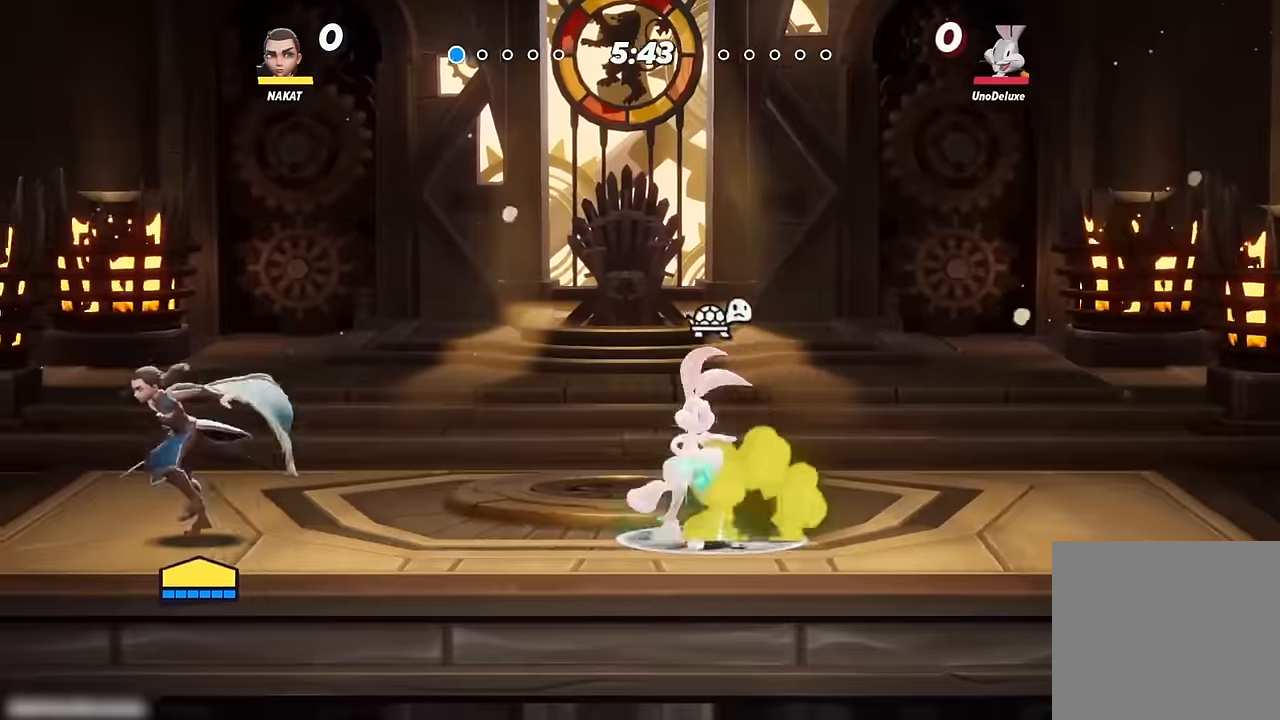
{"buttons": [], "left_stick": "center", "right_stick": "center", "events": [[117, "left_stick", "right"], [450, "left_stick", "center"]]}
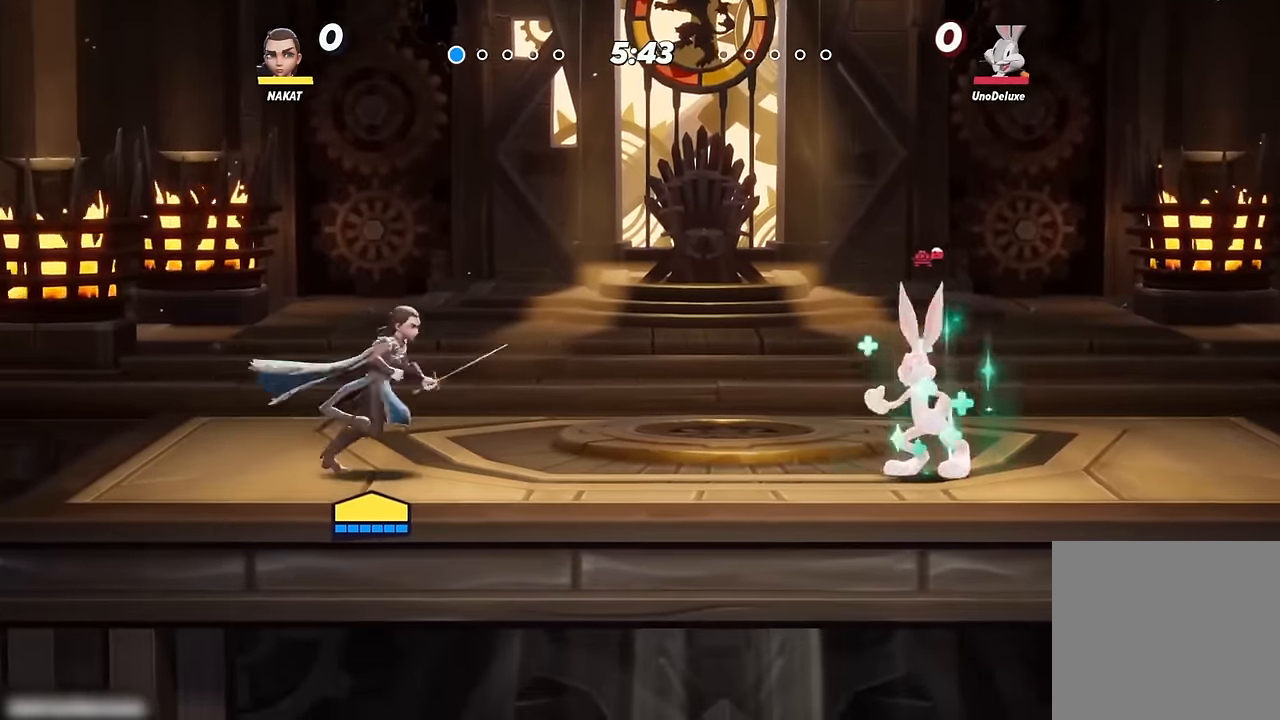
{"buttons": [], "left_stick": "right", "right_stick": "center", "events": [[134, "left_stick", "left"], [350, "left_stick", "right"]]}
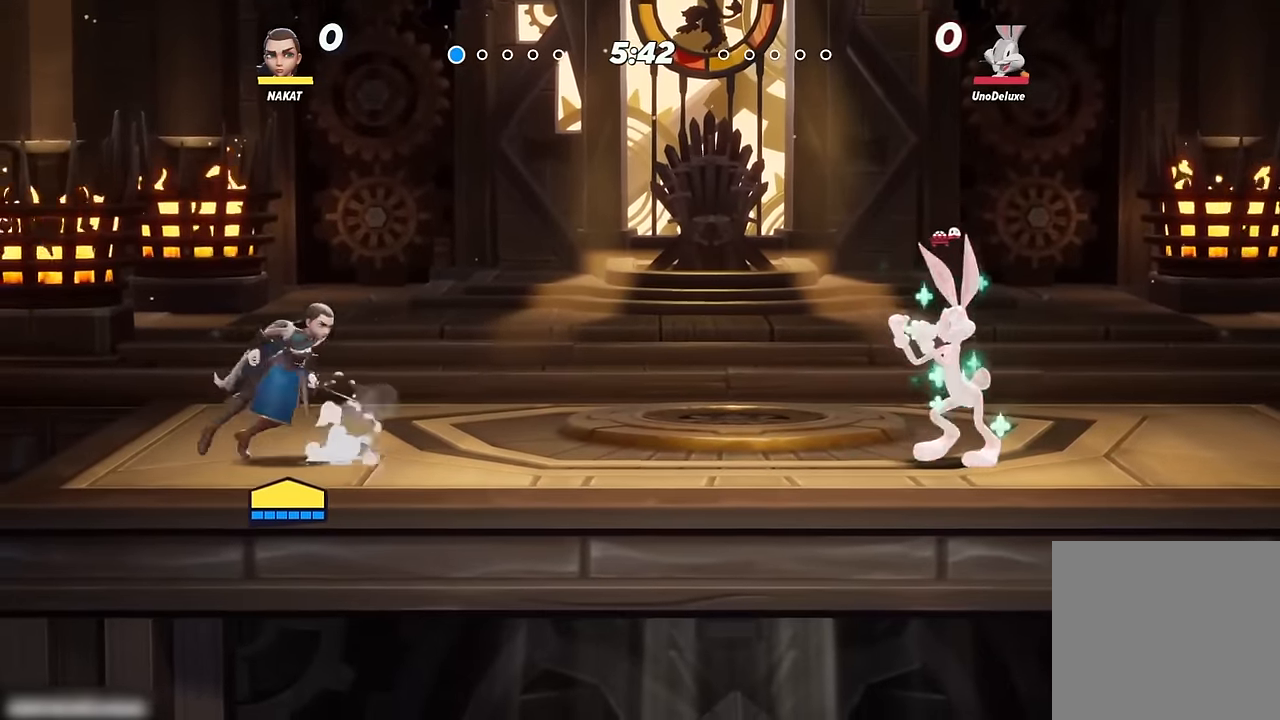
{"buttons": ["R1"], "left_stick": "down-right", "right_stick": "center", "events": [[117, "A", "down"], [184, "A", "up"], [367, "R1", "down"], [400, "left_stick", "down-right"]]}
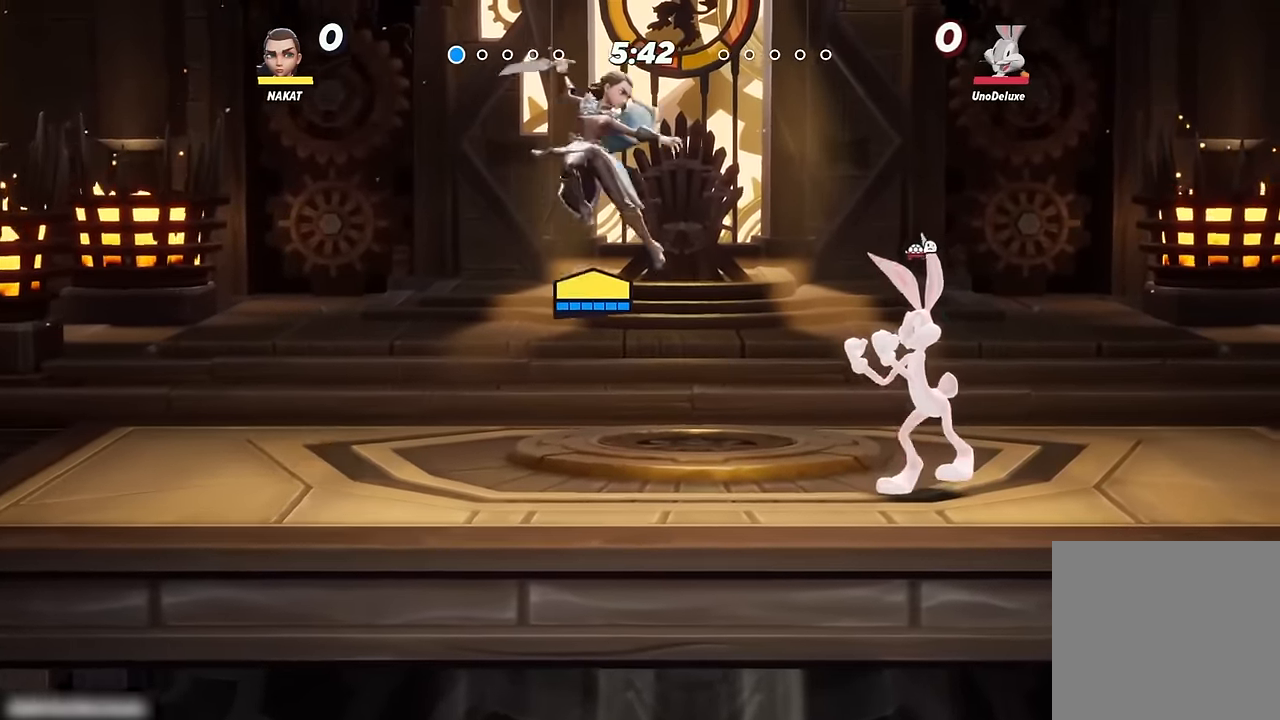
{"buttons": ["R1"], "left_stick": "right", "right_stick": "center", "events": [[350, "left_stick", "center"], [467, "left_stick", "right"]]}
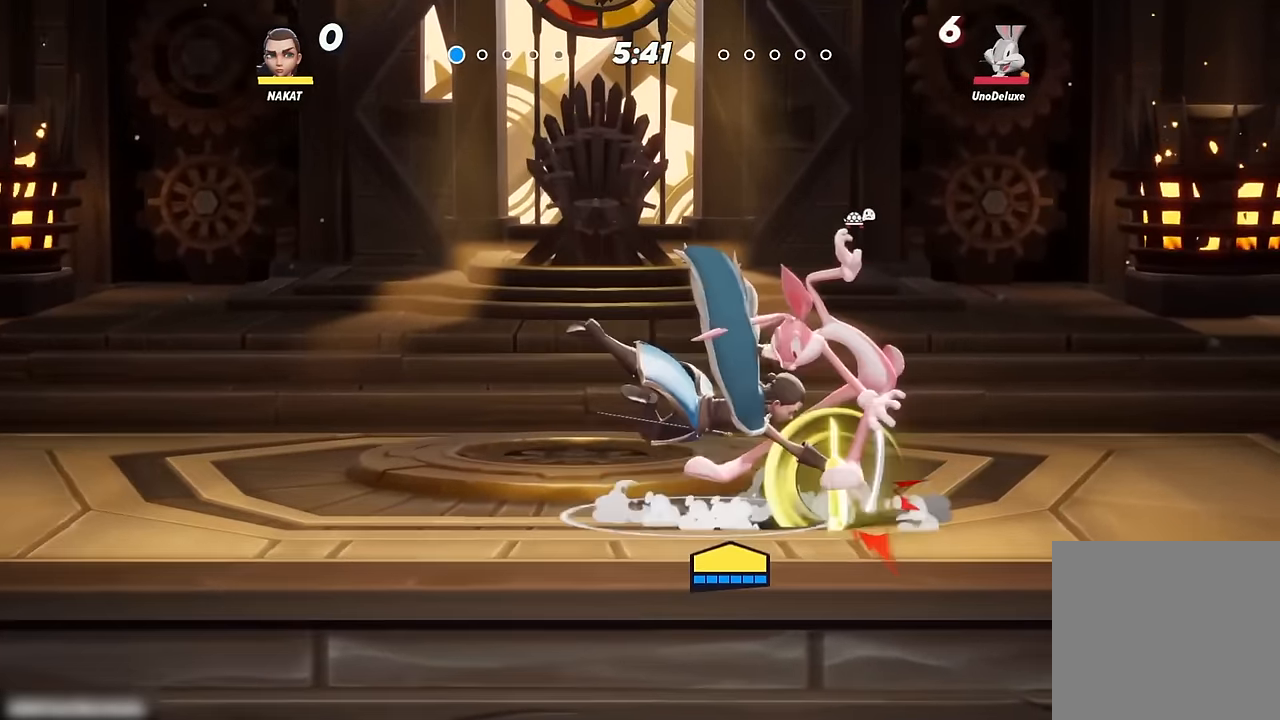
{"buttons": [], "left_stick": "right", "right_stick": "center", "events": [[100, "R1", "up"], [350, "X", "down"], [400, "X", "up"]]}
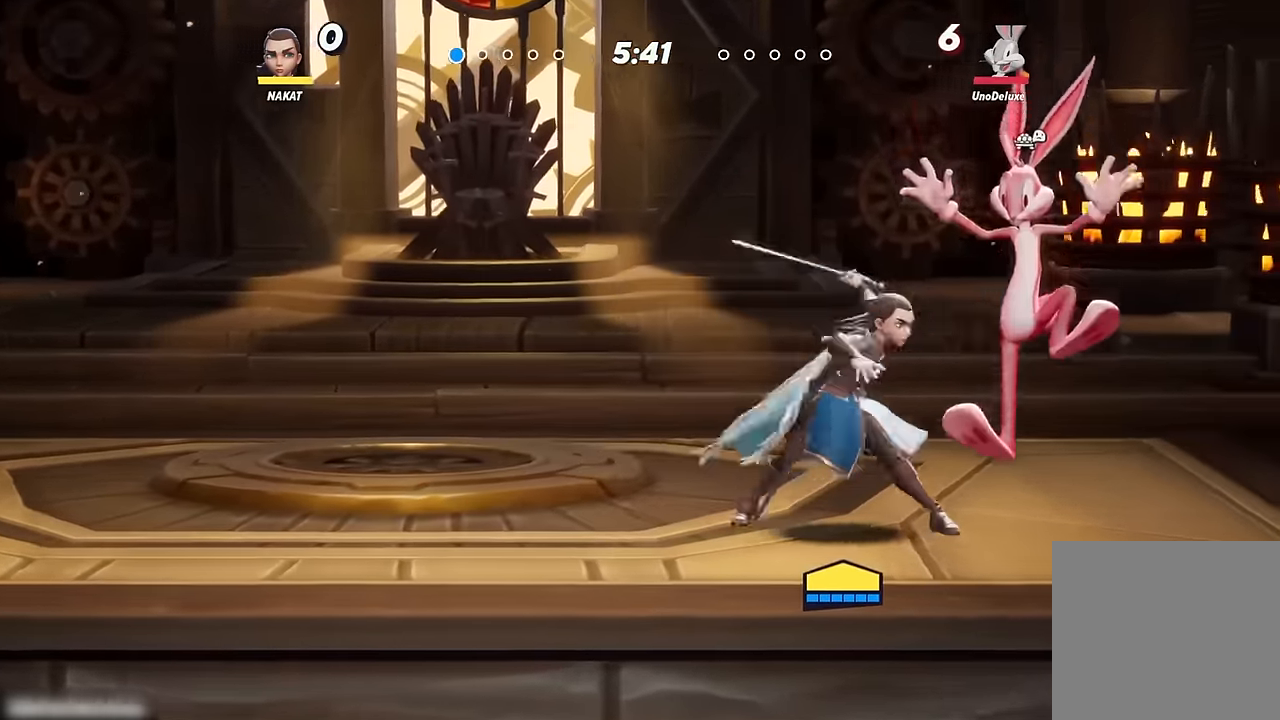
{"buttons": [], "left_stick": "up-right", "right_stick": "center", "events": [[167, "left_stick", "up-right"], [217, "Y", "down"], [317, "Y", "up"]]}
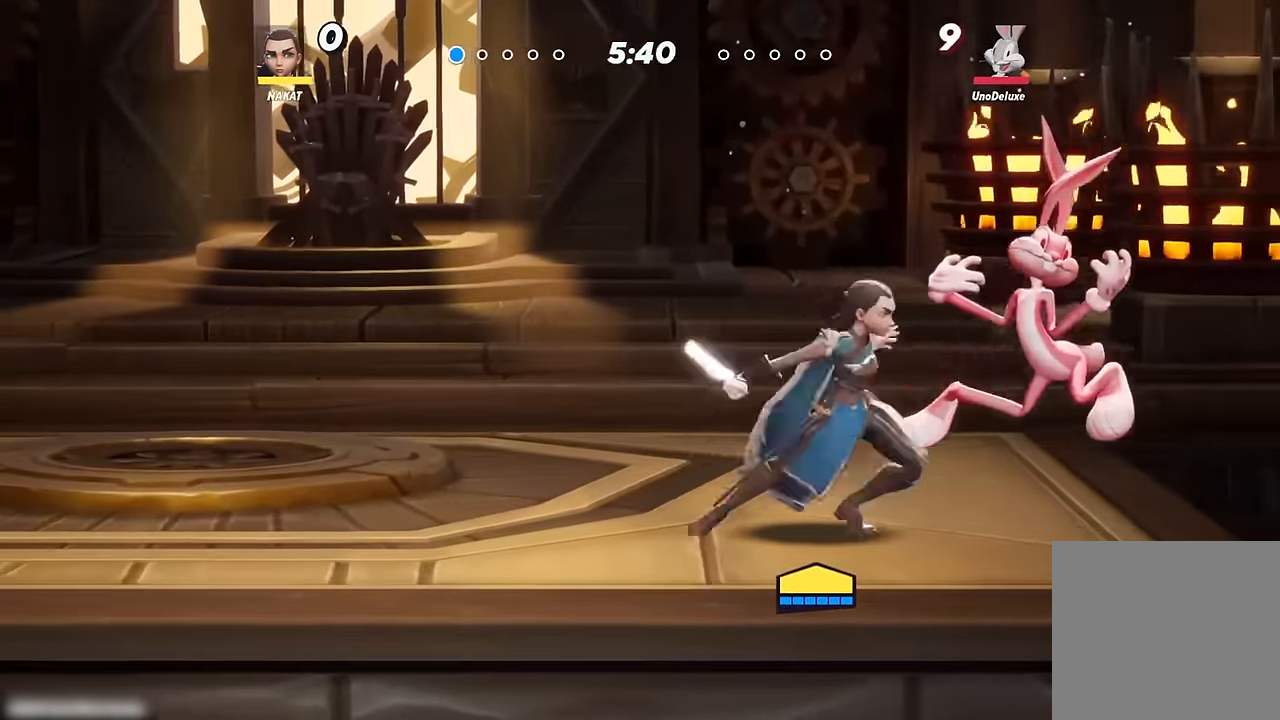
{"buttons": [], "left_stick": "up-left", "right_stick": "right", "events": [[450, "left_stick", "up-left"], [467, "right_stick", "right"]]}
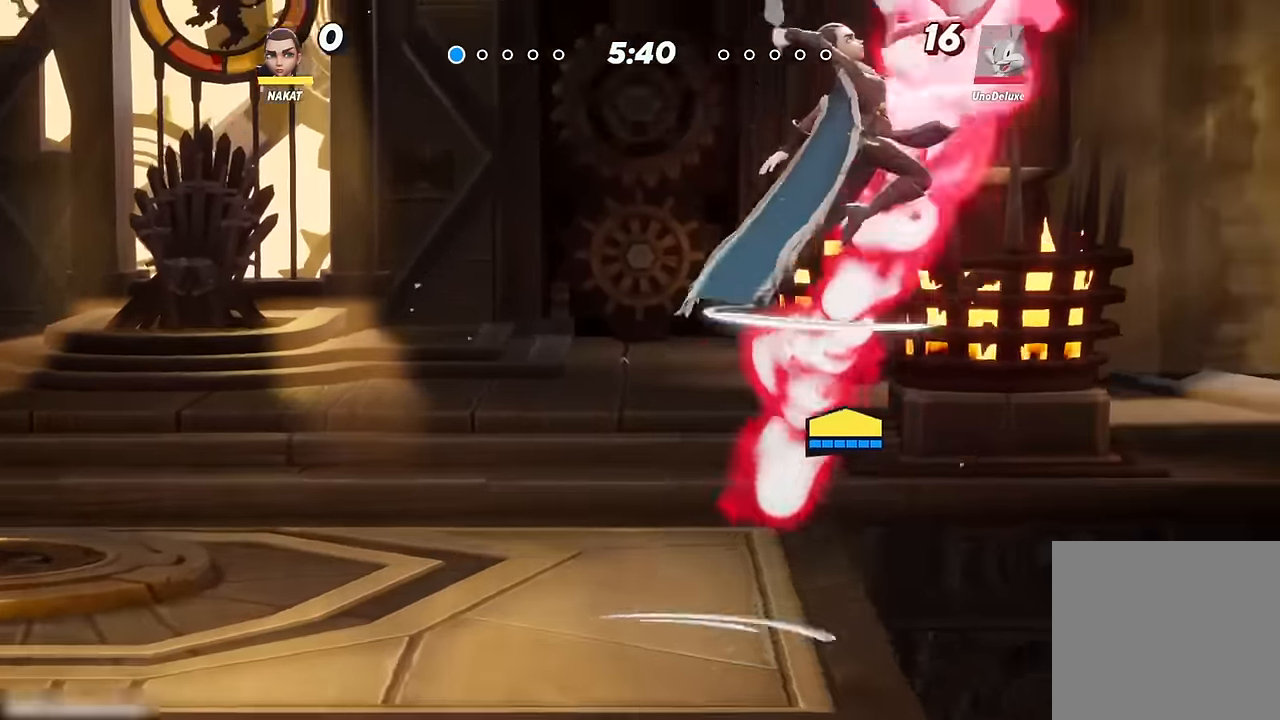
{"buttons": [], "left_stick": "center", "right_stick": "center", "events": [[17, "right_stick", "center"], [34, "left_stick", "left"], [233, "left_stick", "center"]]}
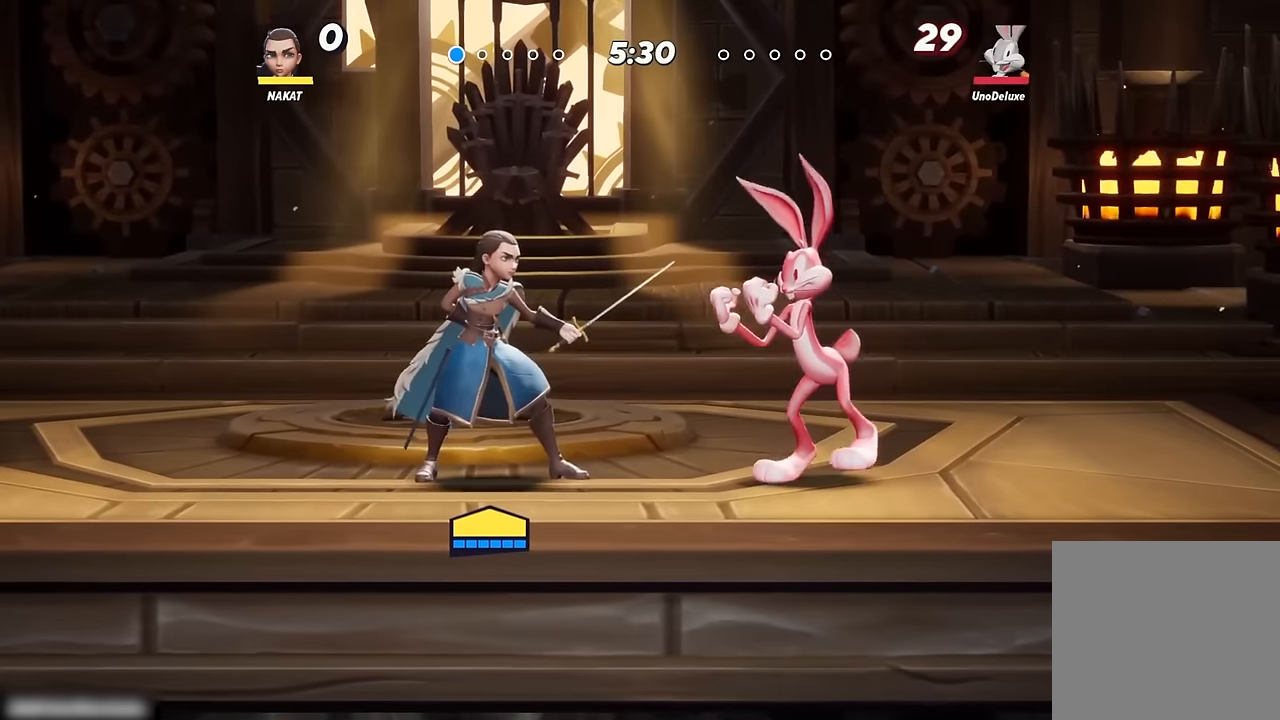
{"buttons": [], "left_stick": "center", "right_stick": "center", "events": []}
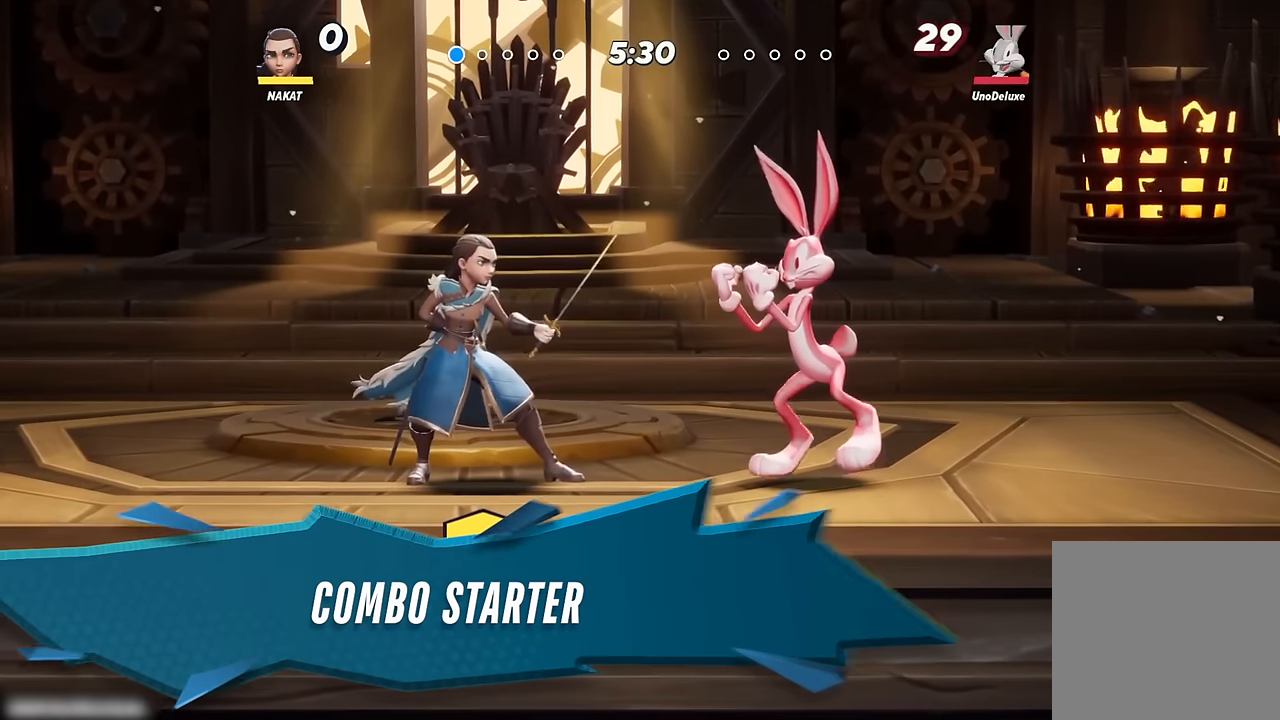
{"buttons": [], "left_stick": "center", "right_stick": "center", "events": []}
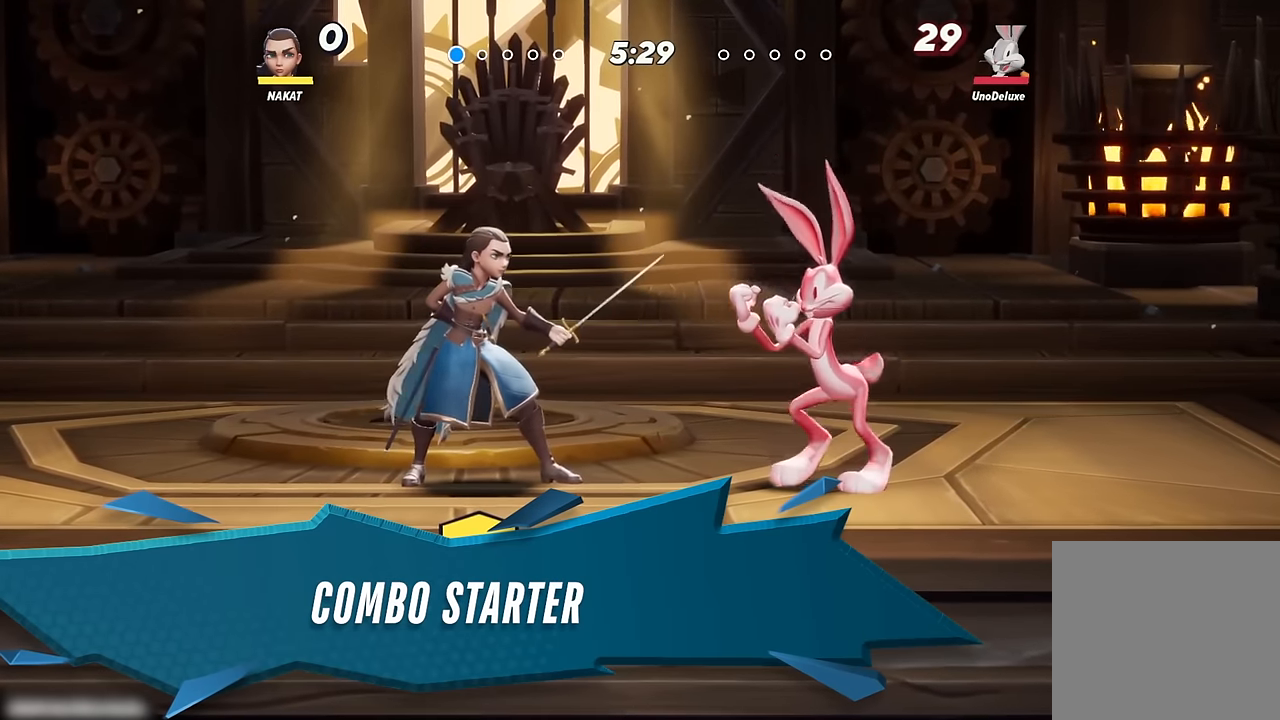
{"buttons": [], "left_stick": "center", "right_stick": "center", "events": []}
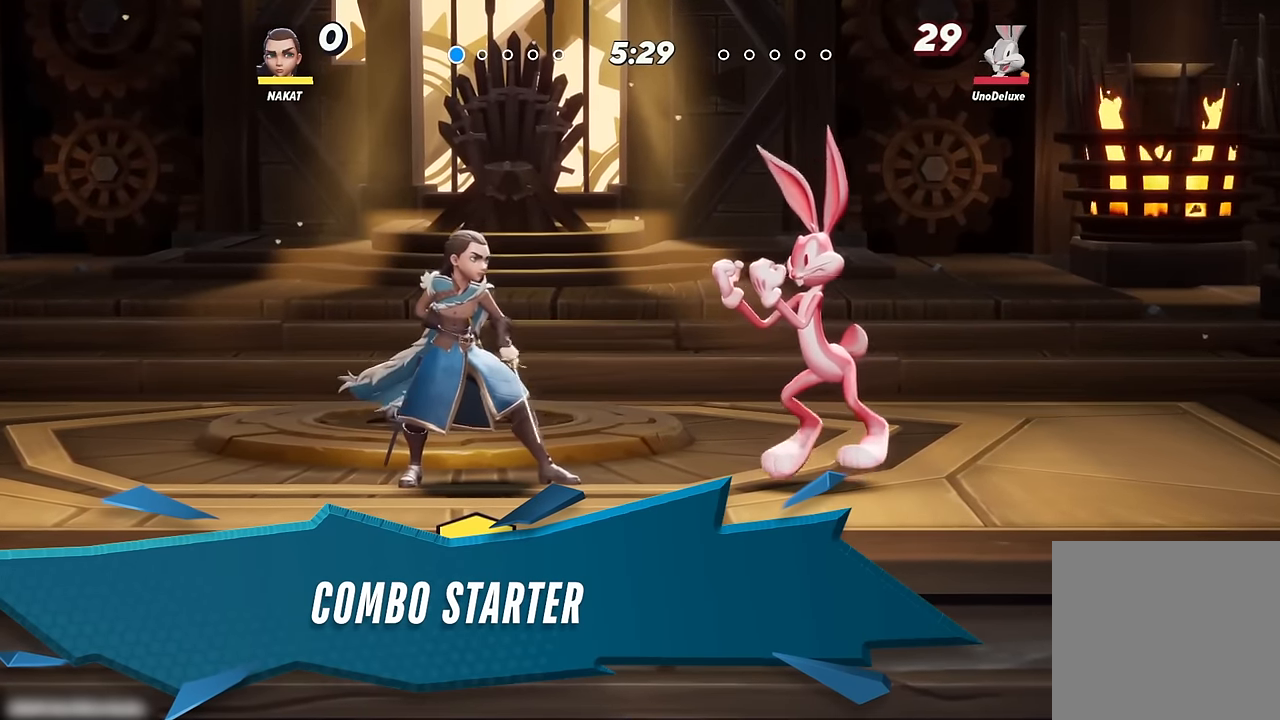
{"buttons": [], "left_stick": "center", "right_stick": "center", "events": []}
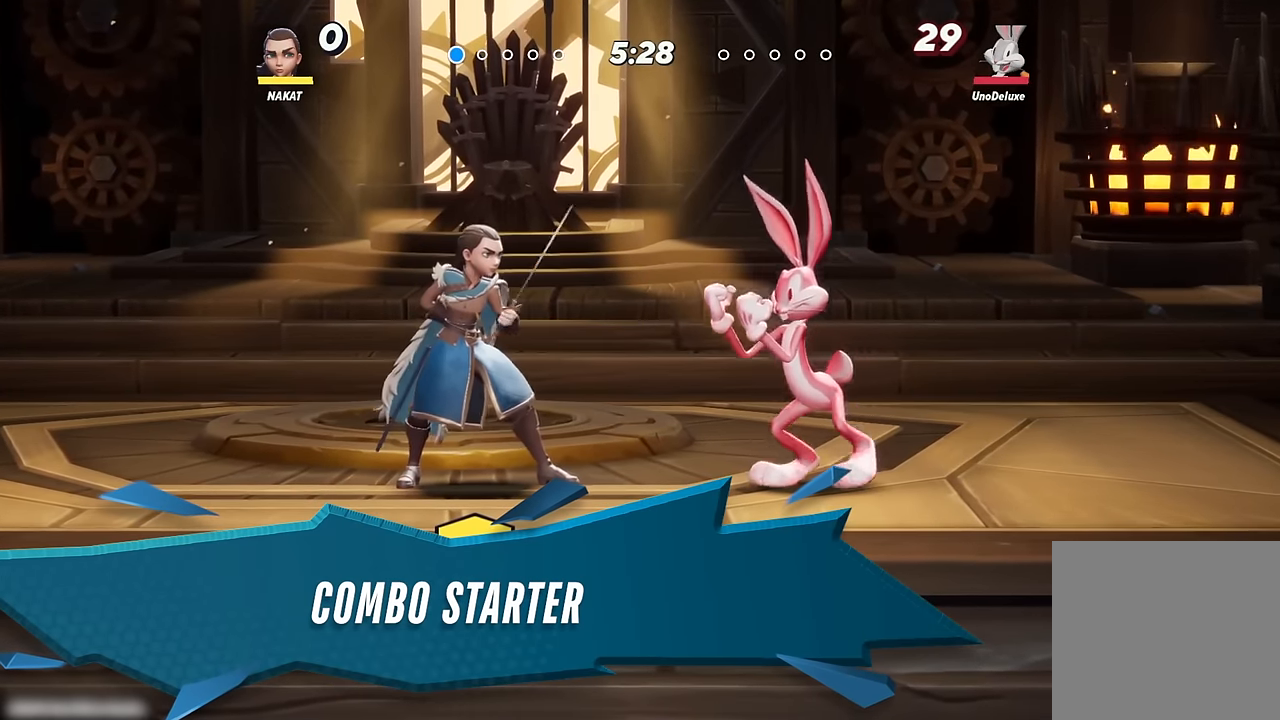
{"buttons": [], "left_stick": "center", "right_stick": "center", "events": []}
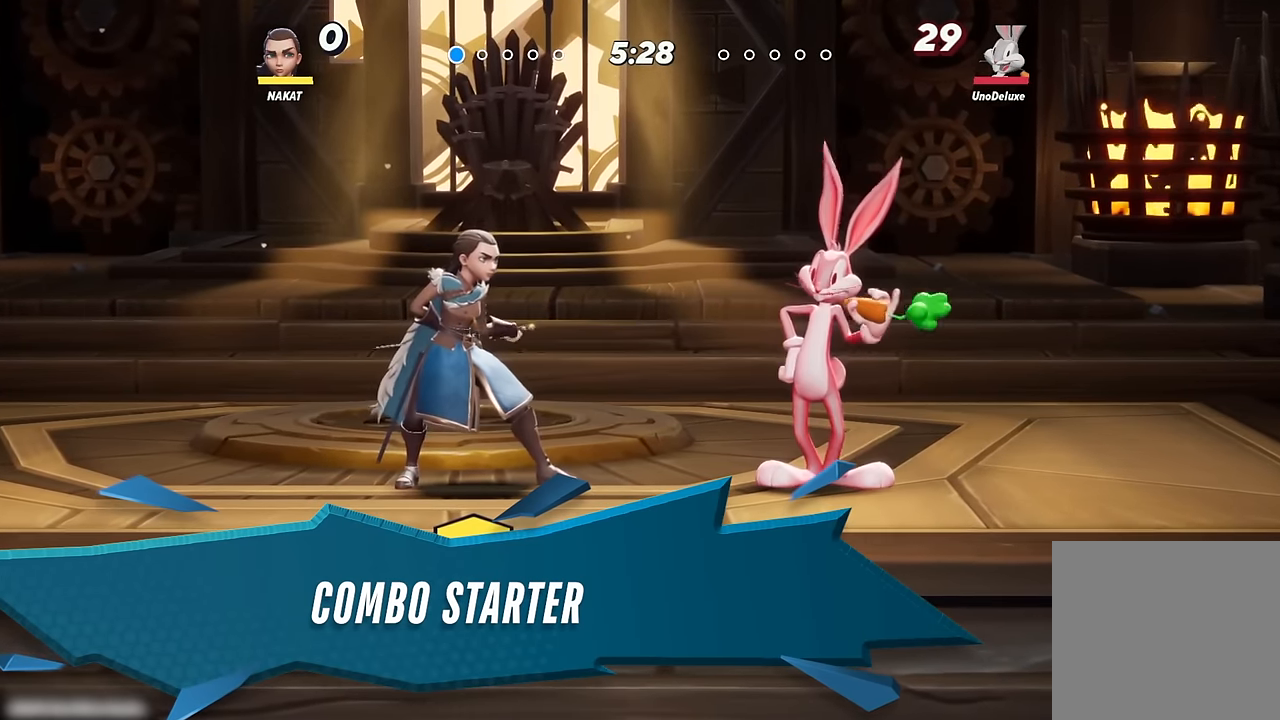
{"buttons": [], "left_stick": "center", "right_stick": "center", "events": []}
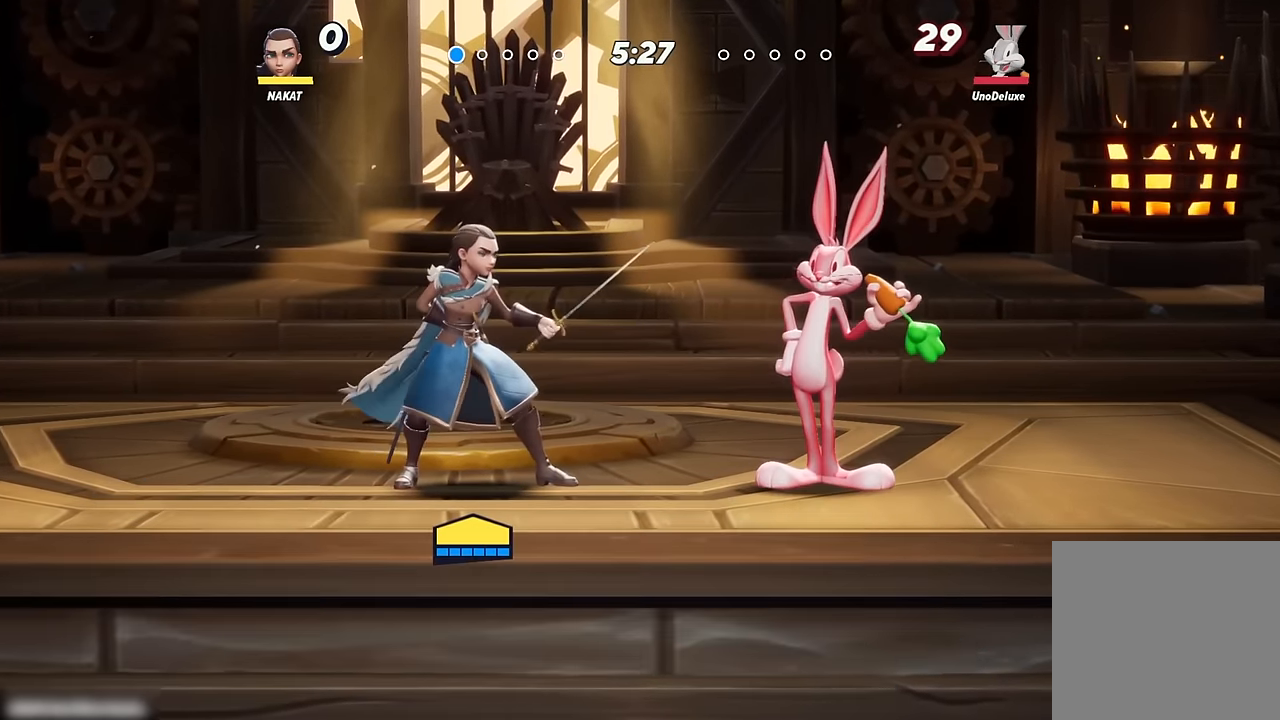
{"buttons": [], "left_stick": "center", "right_stick": "center", "events": []}
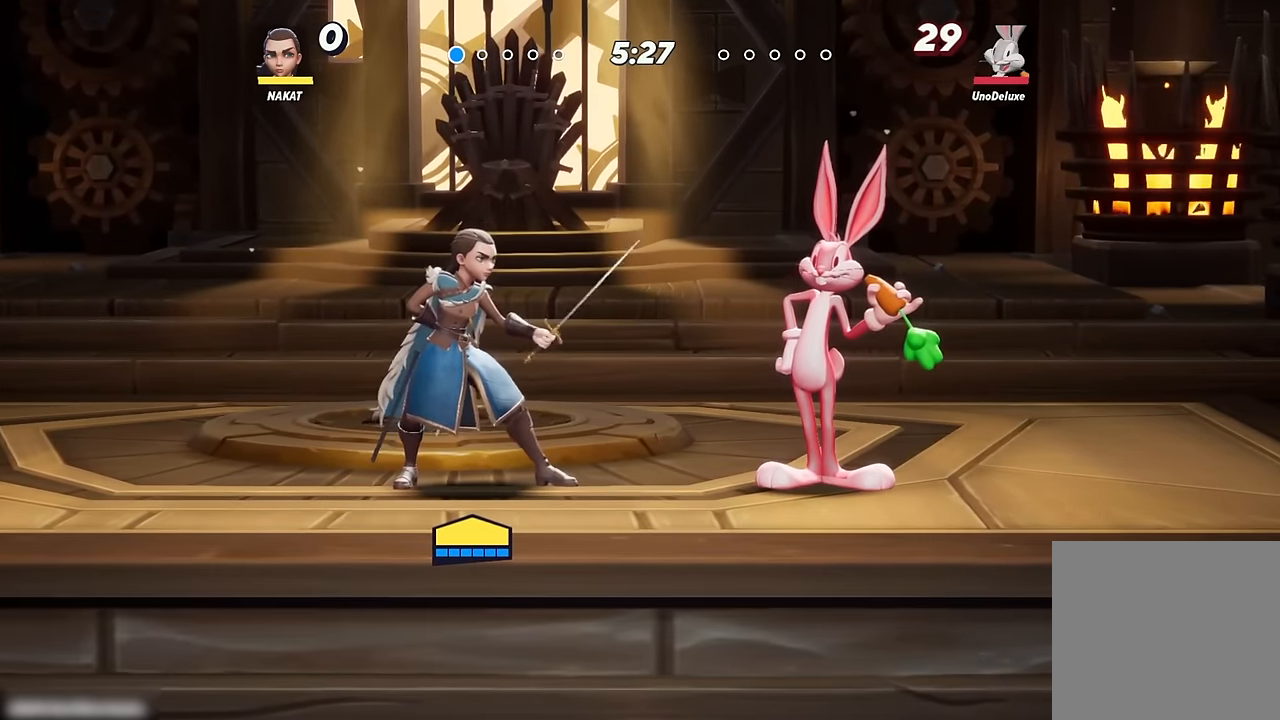
{"buttons": [], "left_stick": "right", "right_stick": "center", "events": [[350, "left_stick", "right"], [384, "A", "down"], [434, "A", "up"]]}
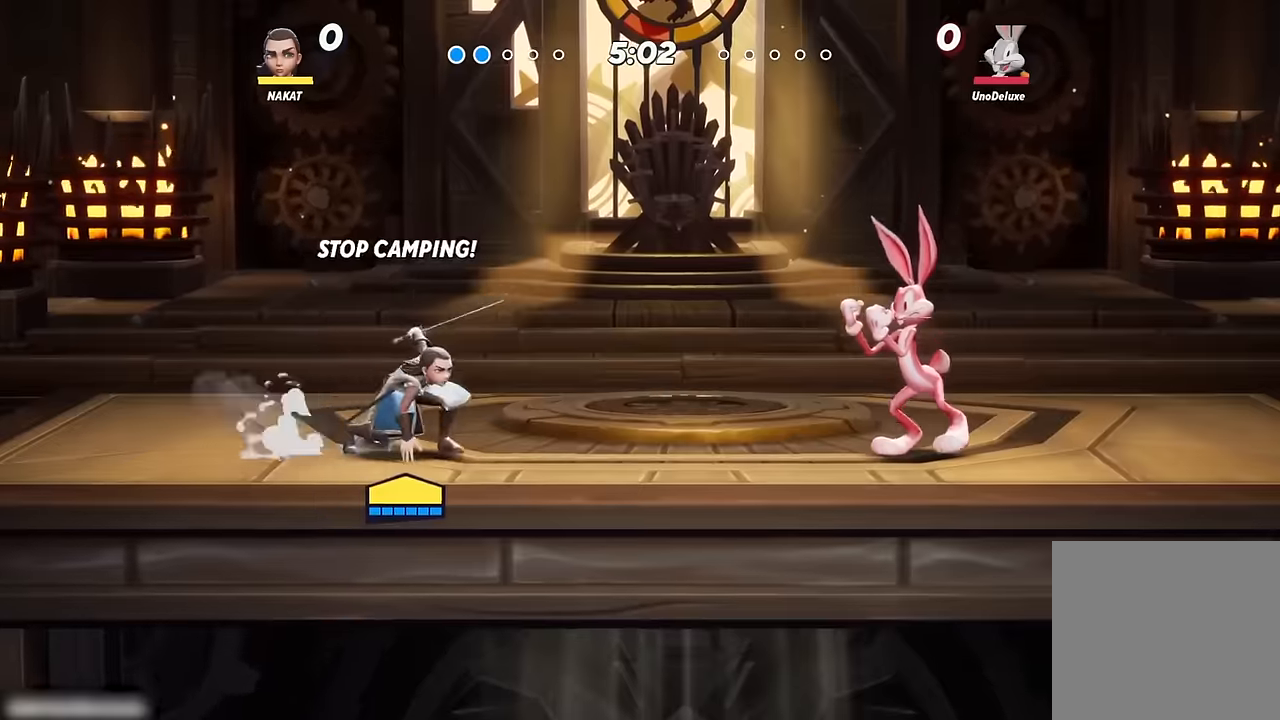
{"buttons": ["R1"], "left_stick": "right", "right_stick": "center", "events": [[367, "R1", "down"]]}
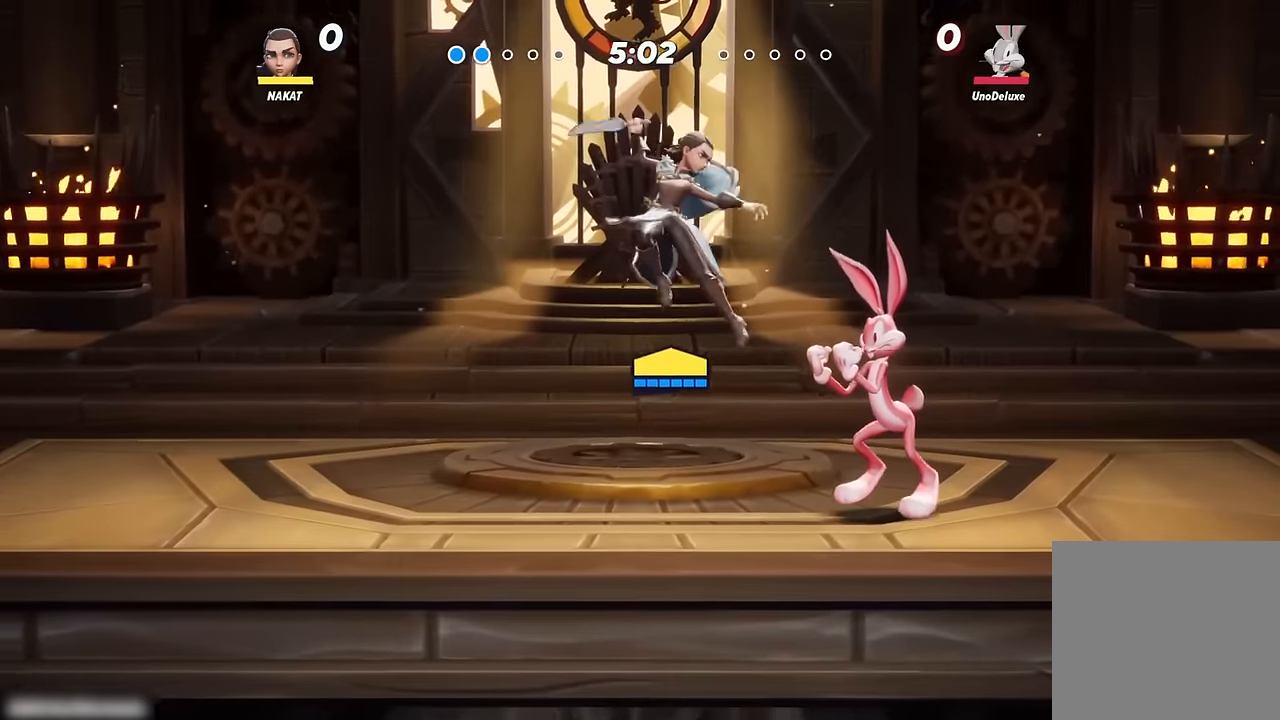
{"buttons": [], "left_stick": "center", "right_stick": "center", "events": [[317, "left_stick", "center"], [450, "R1", "up"]]}
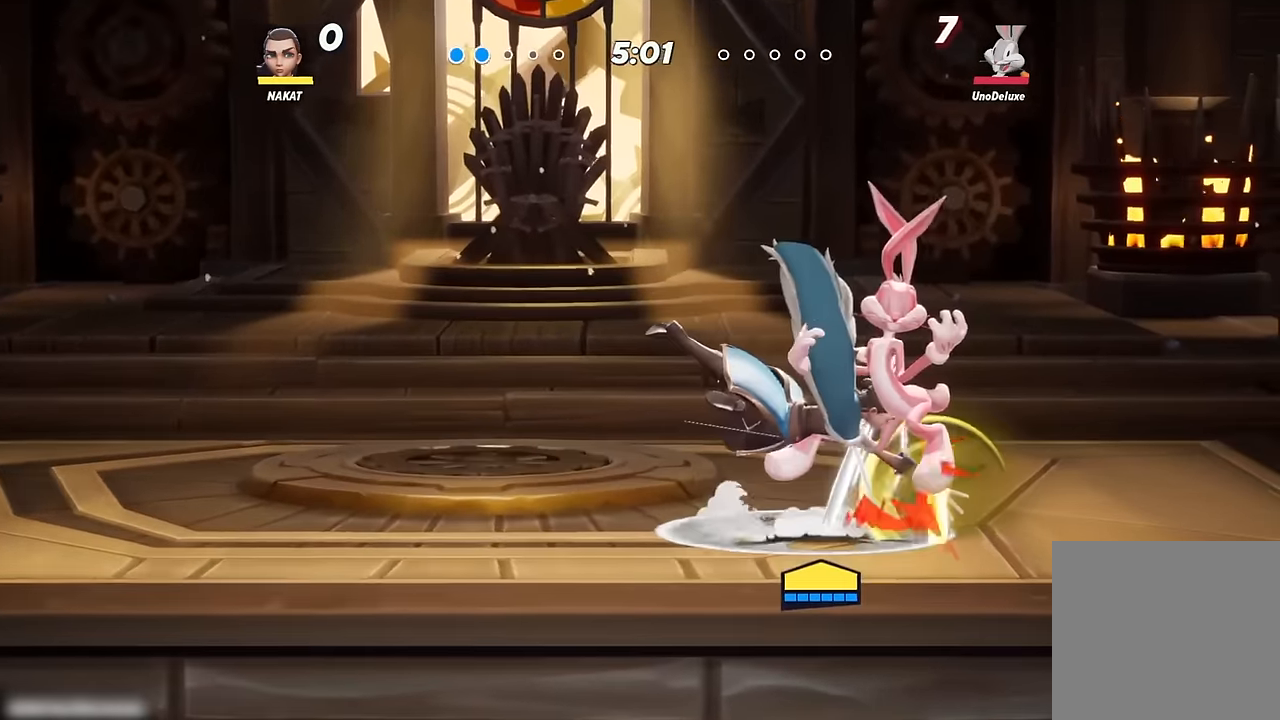
{"buttons": [], "left_stick": "right", "right_stick": "center", "events": [[67, "left_stick", "right"], [284, "X", "down"], [417, "X", "up"]]}
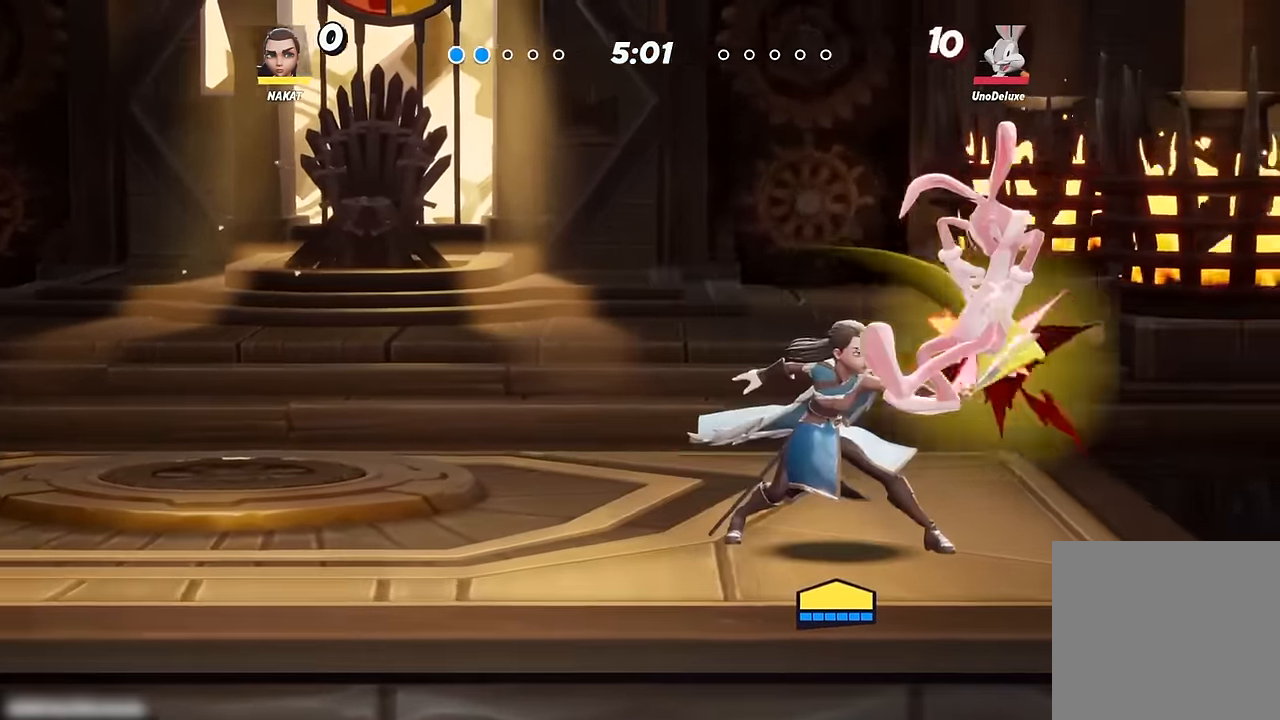
{"buttons": [], "left_stick": "up-right", "right_stick": "center", "events": [[150, "left_stick", "up-right"], [234, "Y", "down"], [334, "Y", "up"]]}
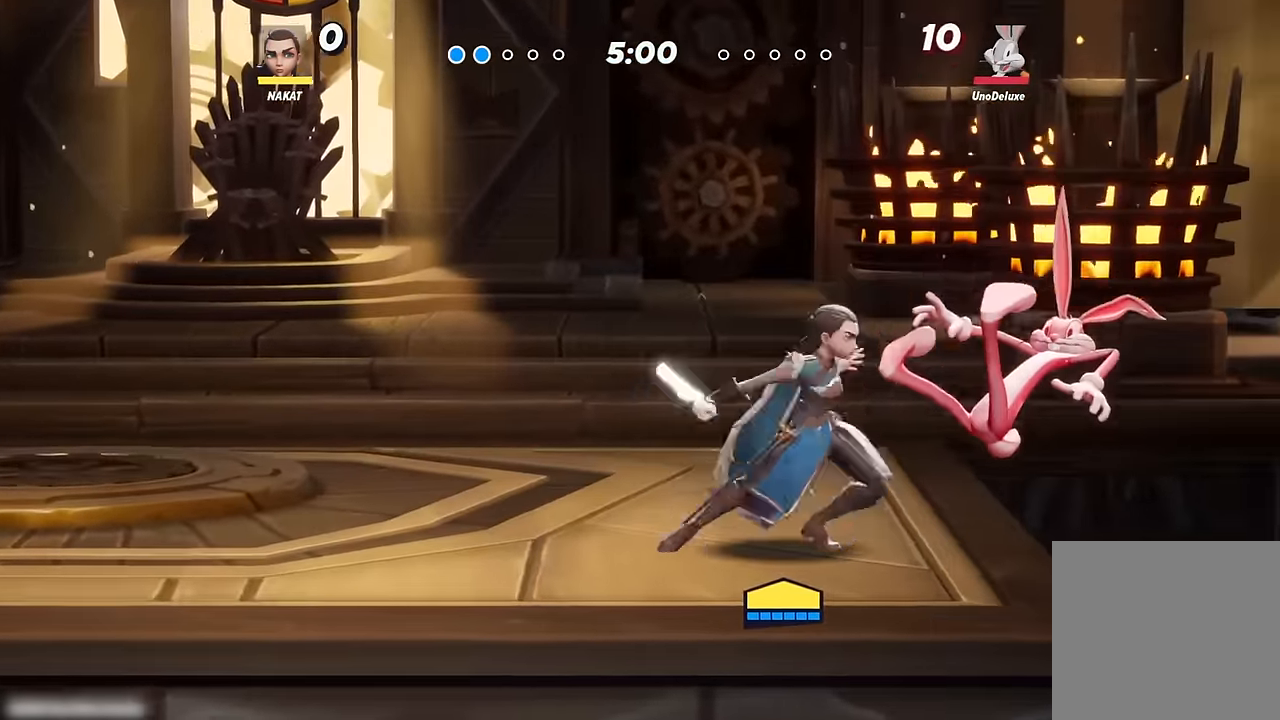
{"buttons": [], "left_stick": "up-left", "right_stick": "center", "events": [[467, "left_stick", "up-left"]]}
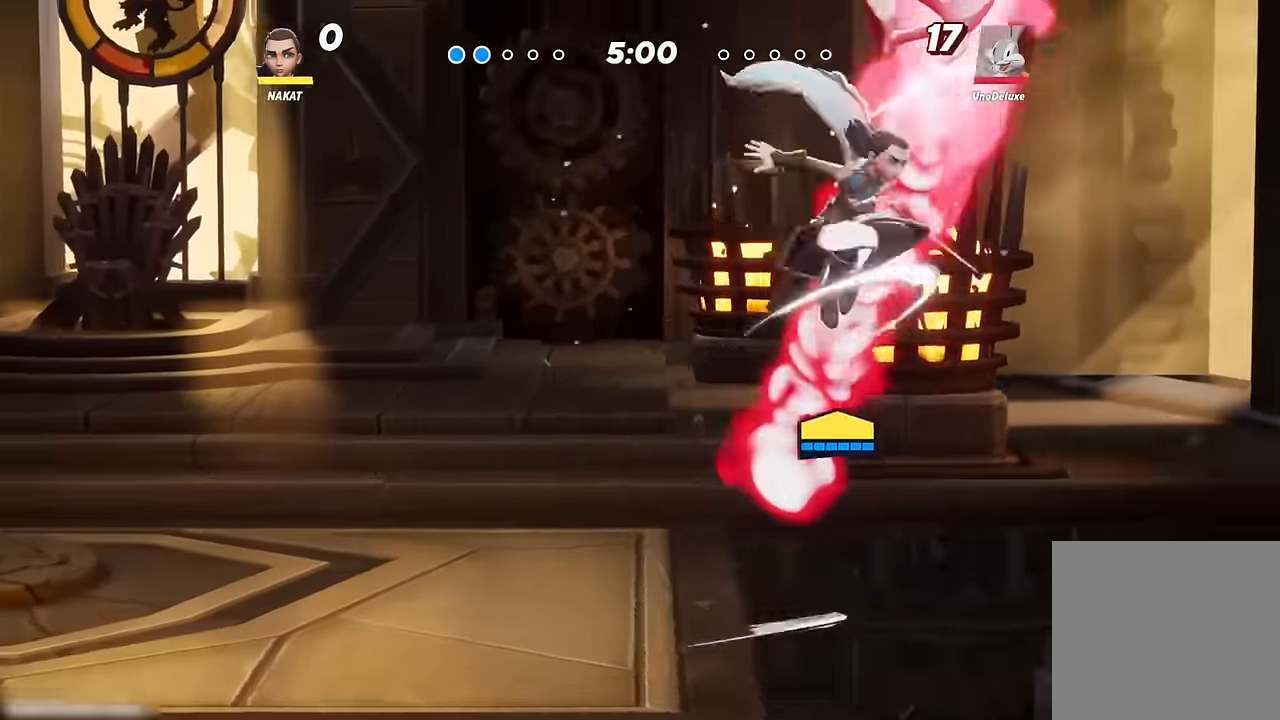
{"buttons": [], "left_stick": "left", "right_stick": "center", "events": [[84, "left_stick", "up"], [200, "left_stick", "up-left"], [434, "left_stick", "left"]]}
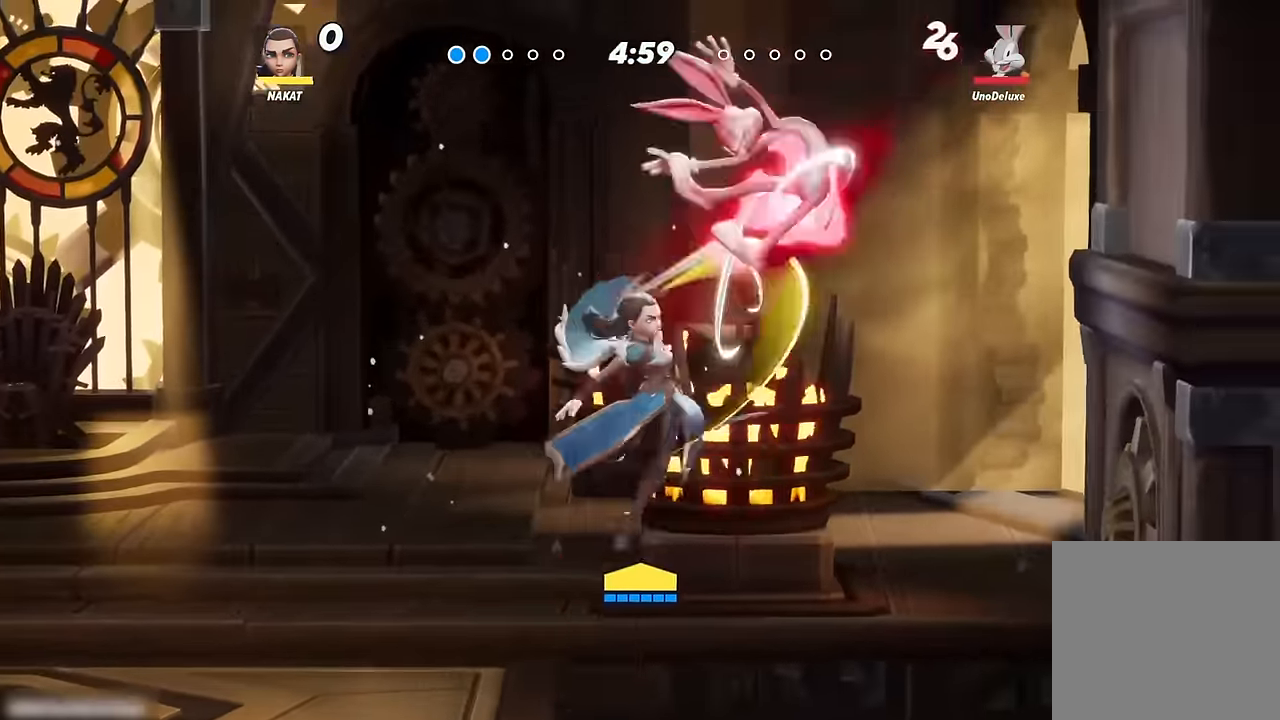
{"buttons": [], "left_stick": "left", "right_stick": "center", "events": [[250, "A", "down"], [434, "A", "up"]]}
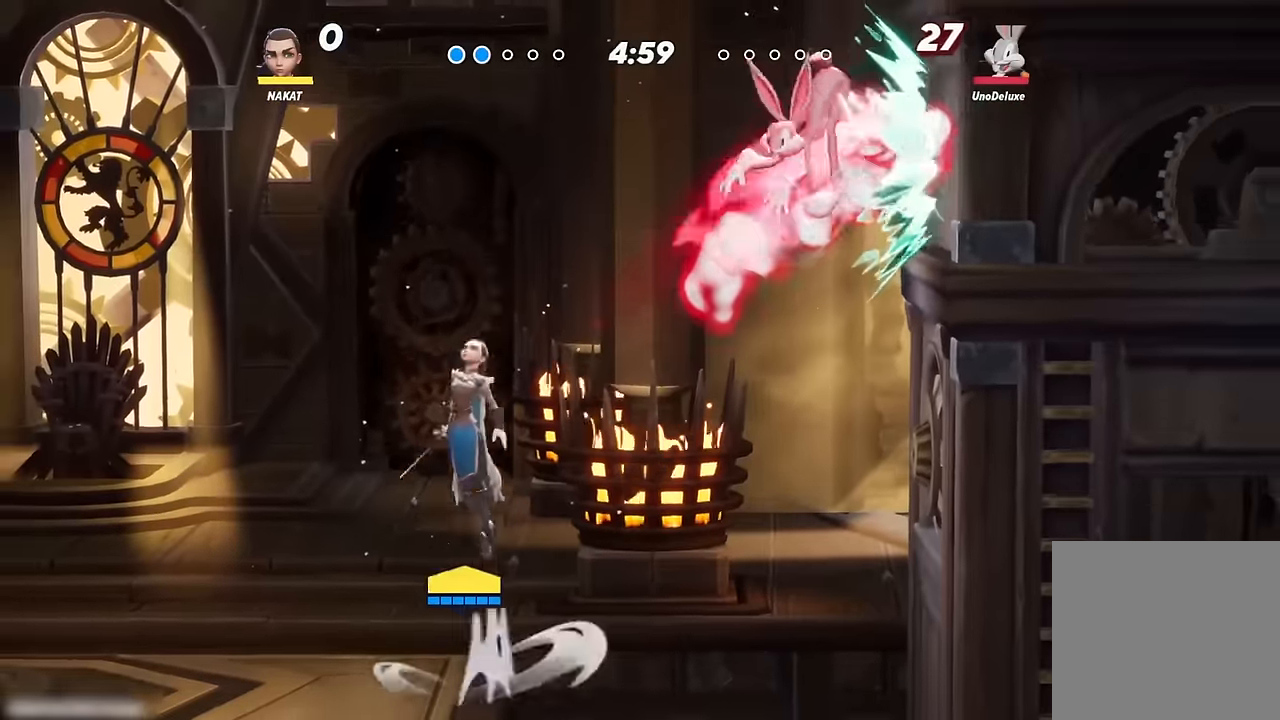
{"buttons": [], "left_stick": "left", "right_stick": "center", "events": []}
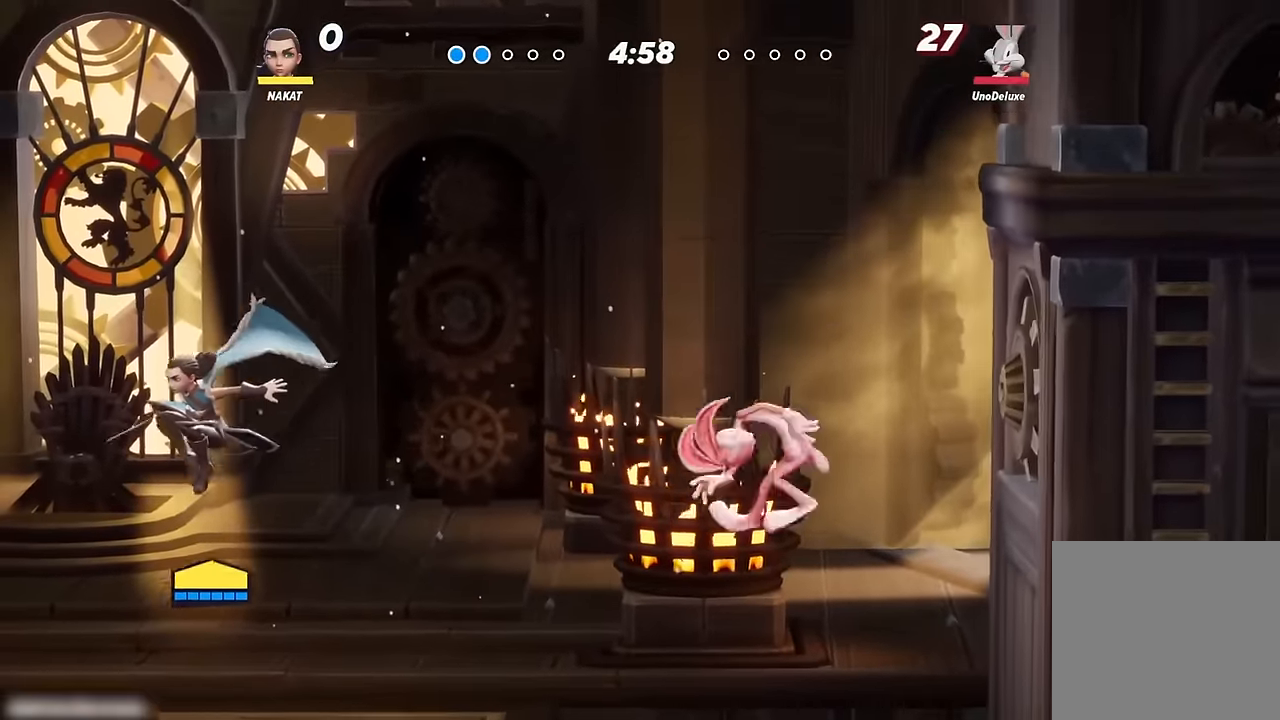
{"buttons": [], "left_stick": "left", "right_stick": "center", "events": []}
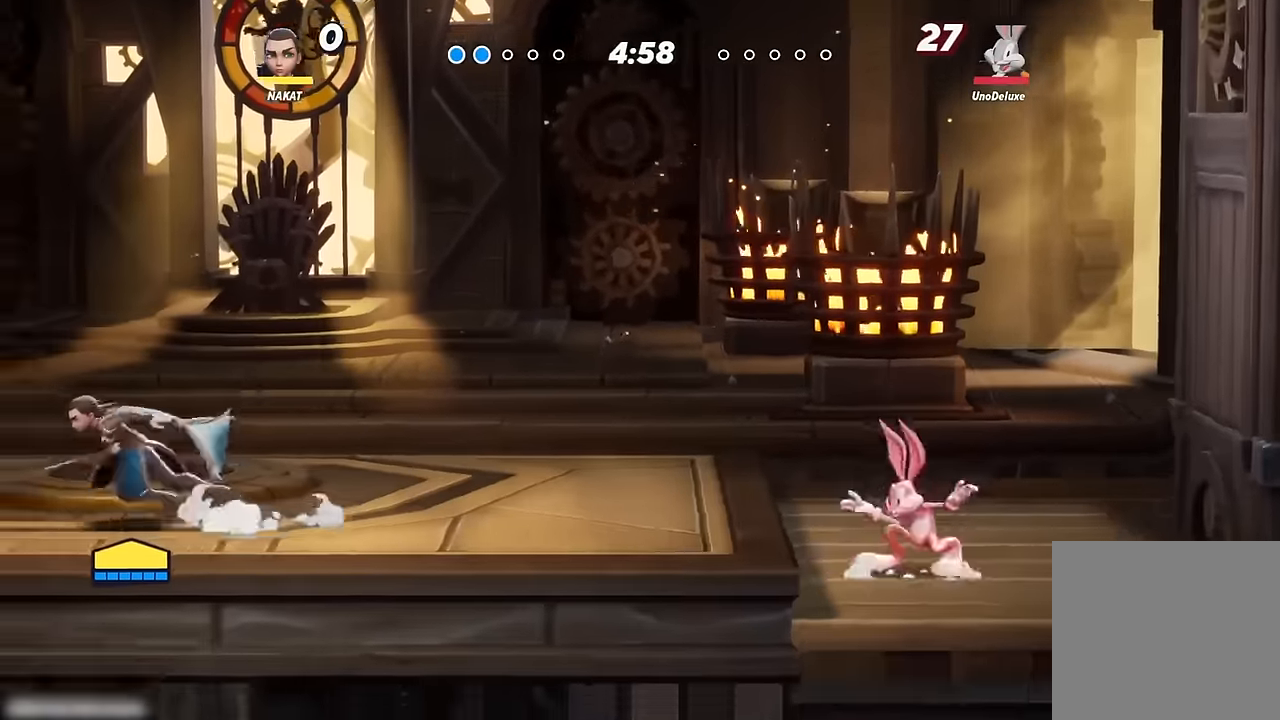
{"buttons": [], "left_stick": "center", "right_stick": "center", "events": [[234, "left_stick", "right"], [317, "left_stick", "center"]]}